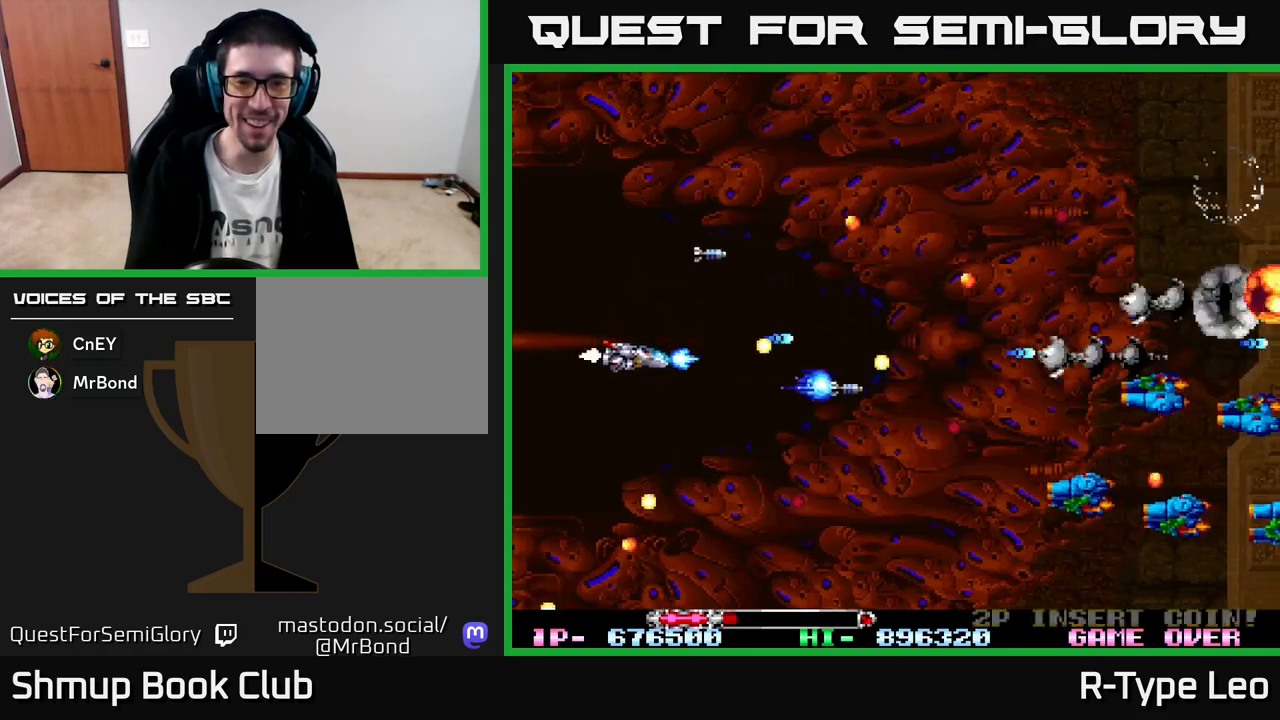
Gameplay with a controller (Xbox layout); each line is a JSON object with the inputs held at the frame after it. "events" lists button and stick changes between this image and that frame as [ms after this image, input, new state], when the widget could be followed in between. Not read: right_stick.
{"buttons": ["R2", "DPAD_DOWN"], "left_stick": "center", "events": [[150, "X", "up"], [433, "DPAD_RIGHT", "up"]]}
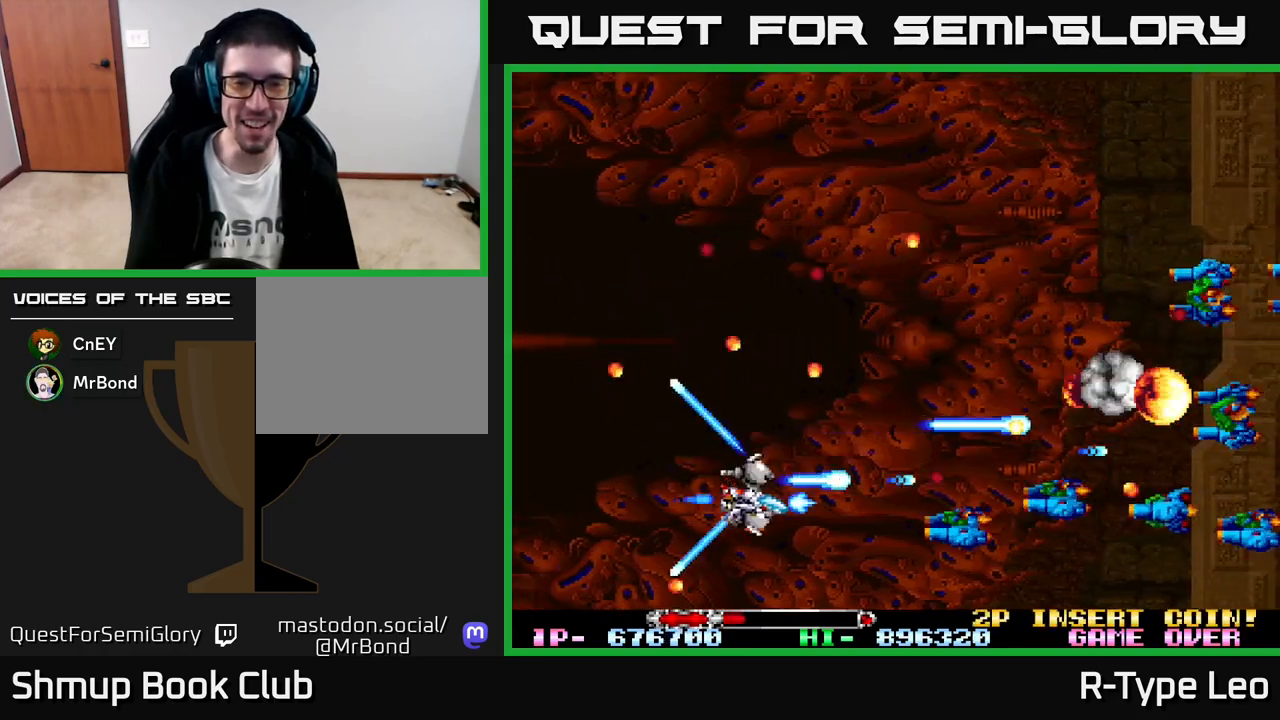
{"buttons": ["R2"], "left_stick": "center", "events": [[100, "DPAD_DOWN", "up"], [117, "DPAD_LEFT", "down"], [150, "DPAD_UP", "down"], [217, "DPAD_UP", "up"], [283, "DPAD_DOWN", "down"], [283, "DPAD_LEFT", "up"], [417, "DPAD_DOWN", "up"]]}
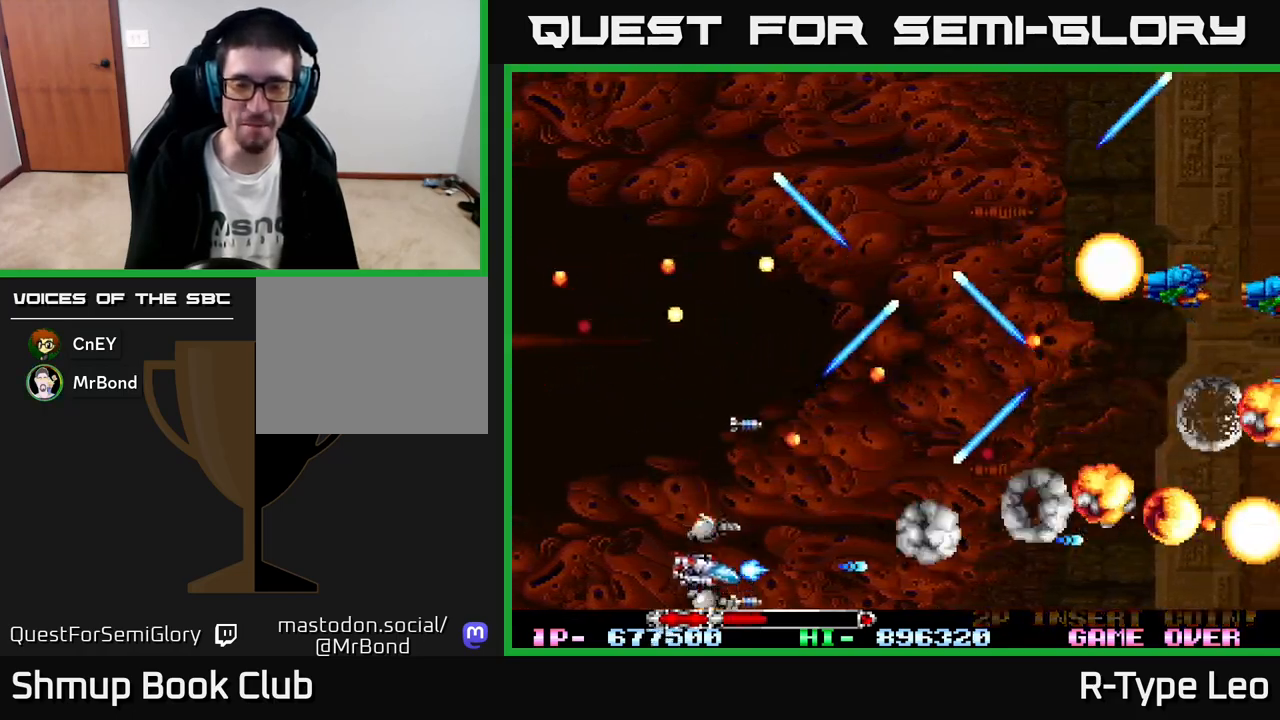
{"buttons": ["R2", "DPAD_RIGHT"], "left_stick": "center", "events": [[300, "DPAD_UP", "down"], [417, "DPAD_UP", "up"], [450, "DPAD_RIGHT", "down"]]}
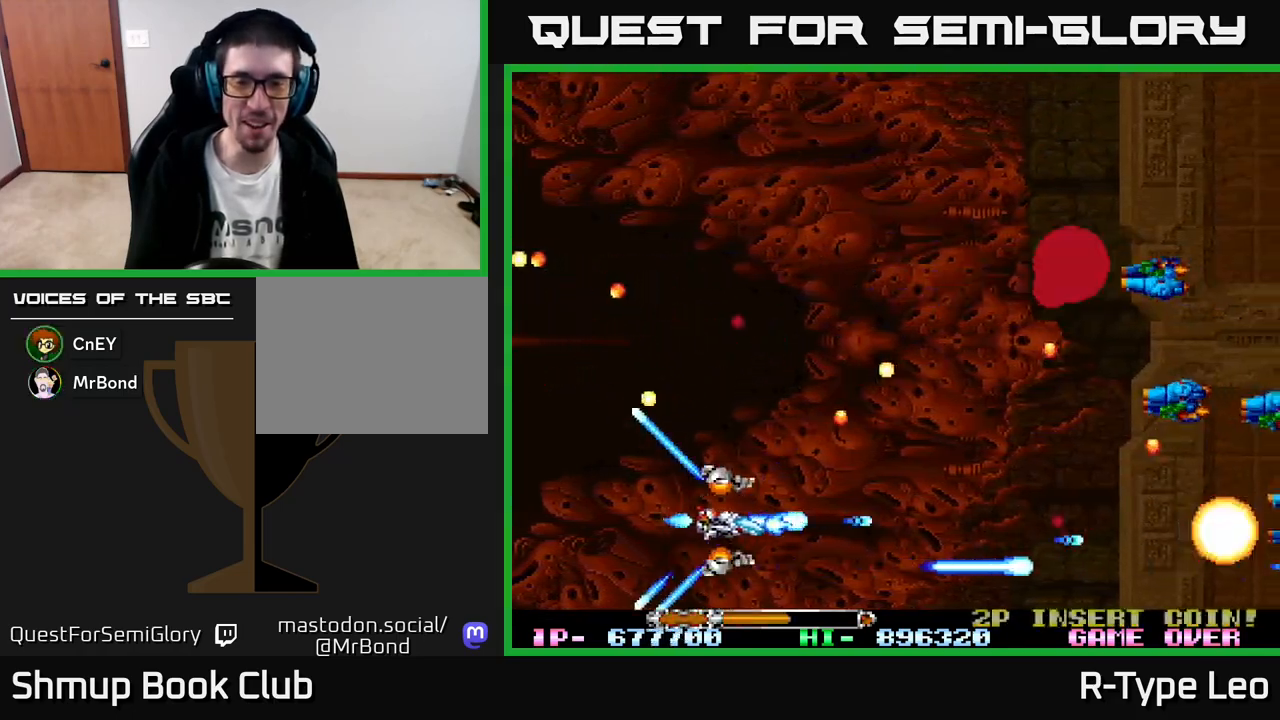
{"buttons": ["R2", "DPAD_UP"], "left_stick": "center", "events": [[217, "DPAD_RIGHT", "up"], [250, "DPAD_UP", "down"], [350, "DPAD_LEFT", "down"], [417, "DPAD_LEFT", "up"]]}
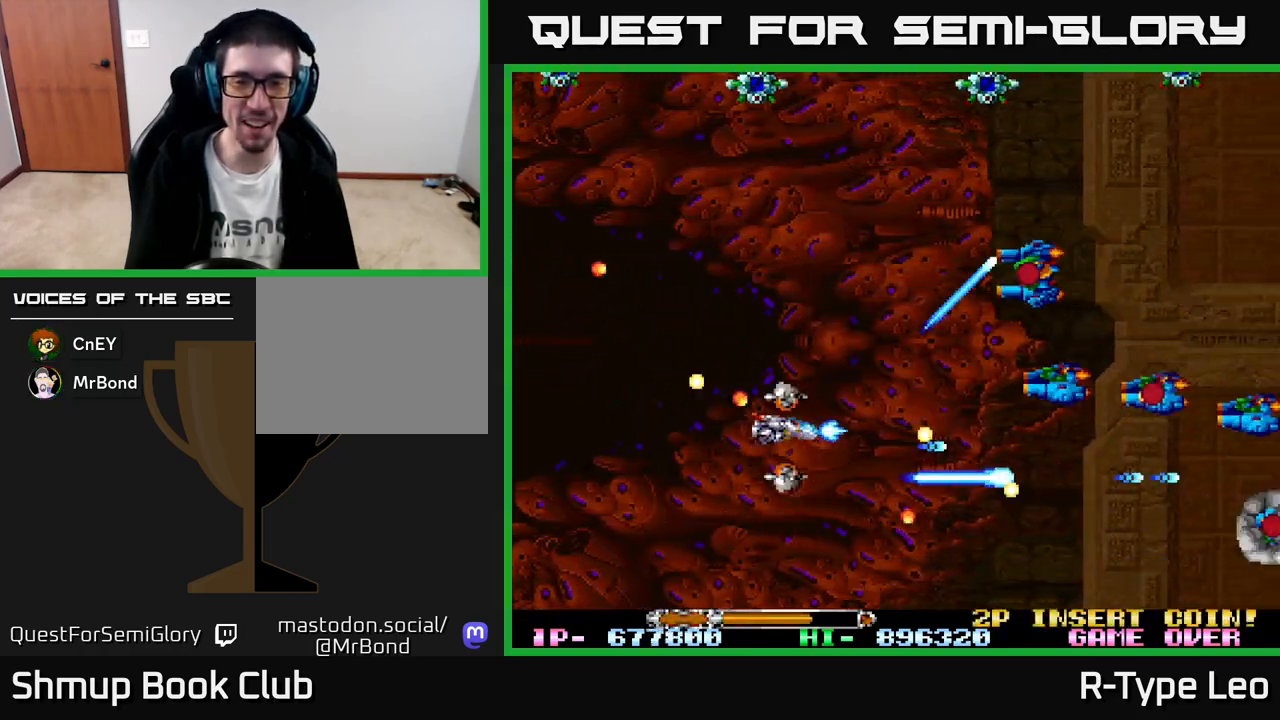
{"buttons": ["R2", "DPAD_LEFT"], "left_stick": "center", "events": [[117, "DPAD_LEFT", "down"], [383, "DPAD_UP", "up"]]}
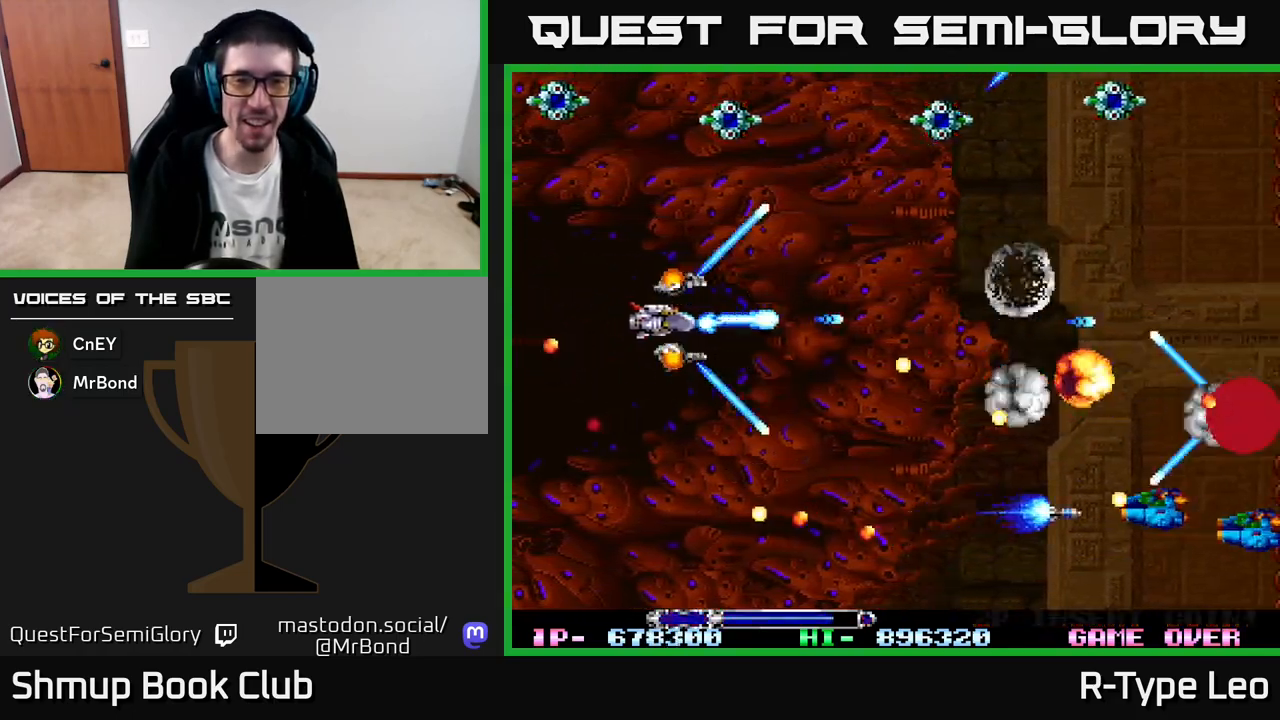
{"buttons": ["R2", "DPAD_RIGHT"], "left_stick": "center", "events": [[17, "DPAD_UP", "down"], [150, "X", "down"], [267, "DPAD_UP", "up"], [267, "X", "up"], [367, "DPAD_DOWN", "down"], [367, "DPAD_LEFT", "up"], [417, "DPAD_RIGHT", "down"], [500, "DPAD_DOWN", "up"]]}
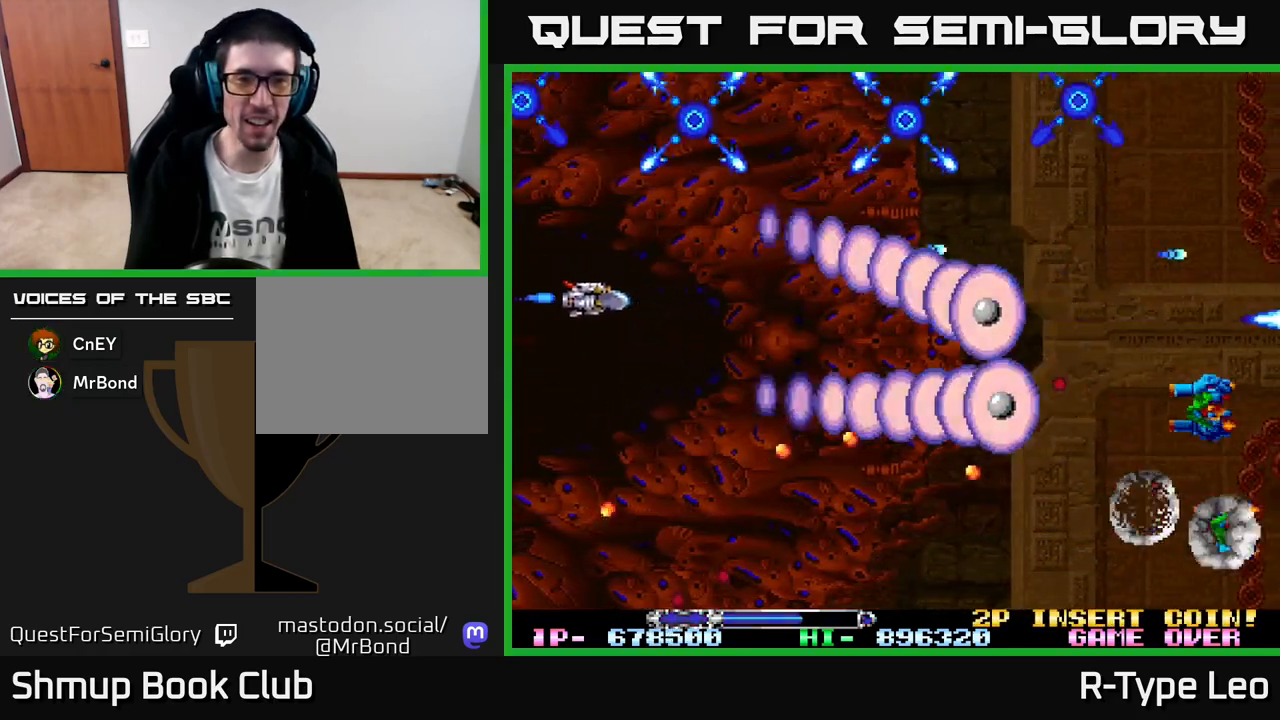
{"buttons": ["R2"], "left_stick": "center", "events": [[33, "DPAD_DOWN", "down"], [267, "DPAD_DOWN", "up"], [300, "DPAD_RIGHT", "up"]]}
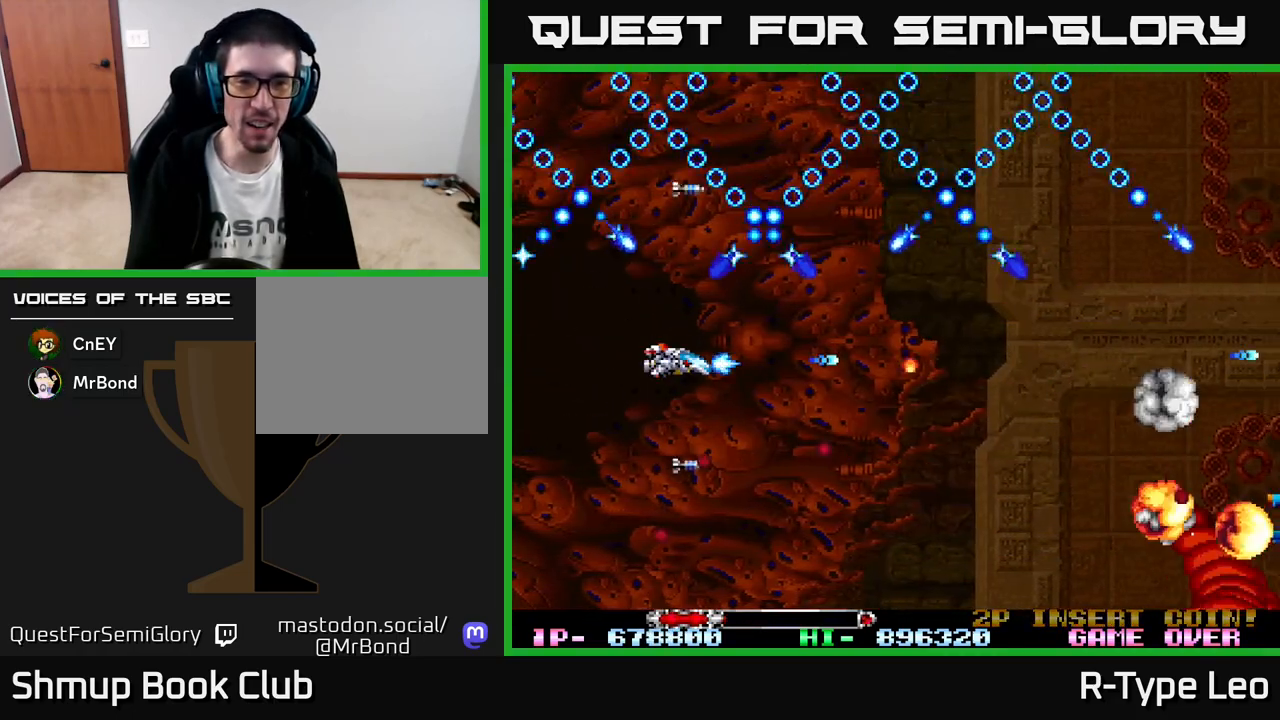
{"buttons": ["R2", "DPAD_LEFT"], "left_stick": "center", "events": [[50, "X", "down"], [183, "DPAD_DOWN", "down"], [217, "X", "up"], [283, "DPAD_DOWN", "up"], [417, "DPAD_LEFT", "down"]]}
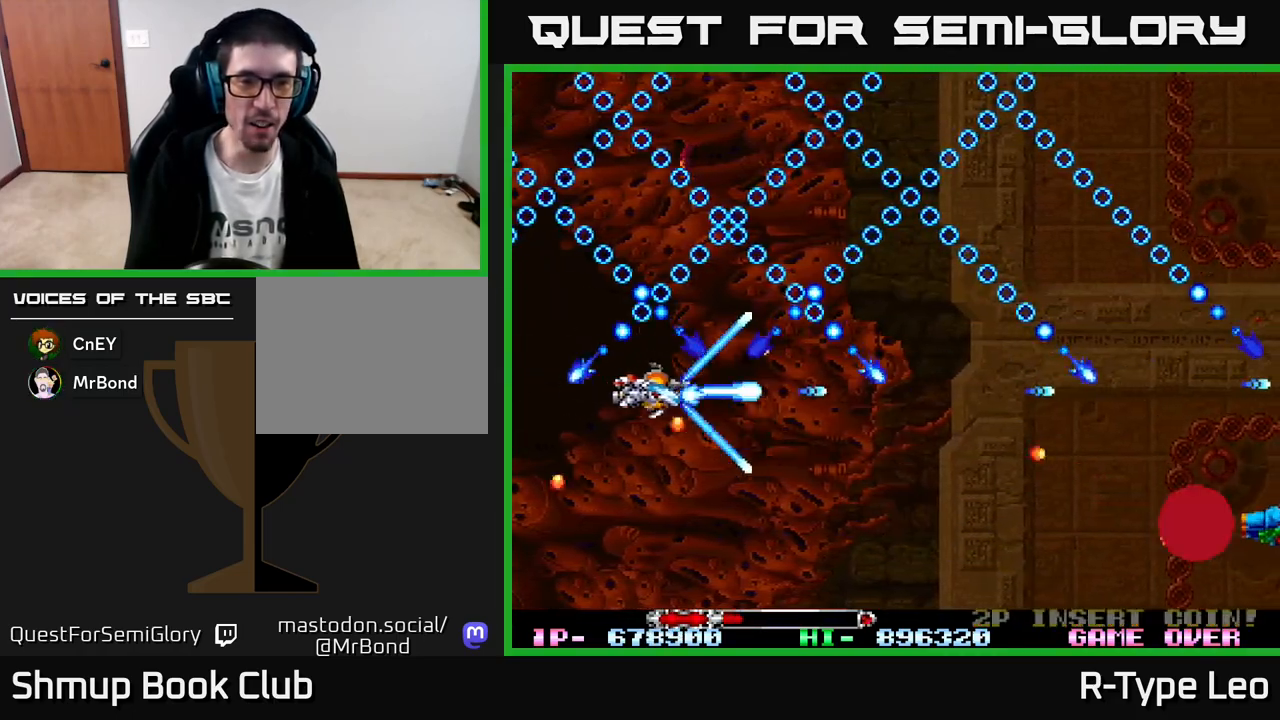
{"buttons": ["R2"], "left_stick": "center", "events": [[83, "DPAD_UP", "down"], [183, "DPAD_LEFT", "up"], [183, "DPAD_UP", "up"]]}
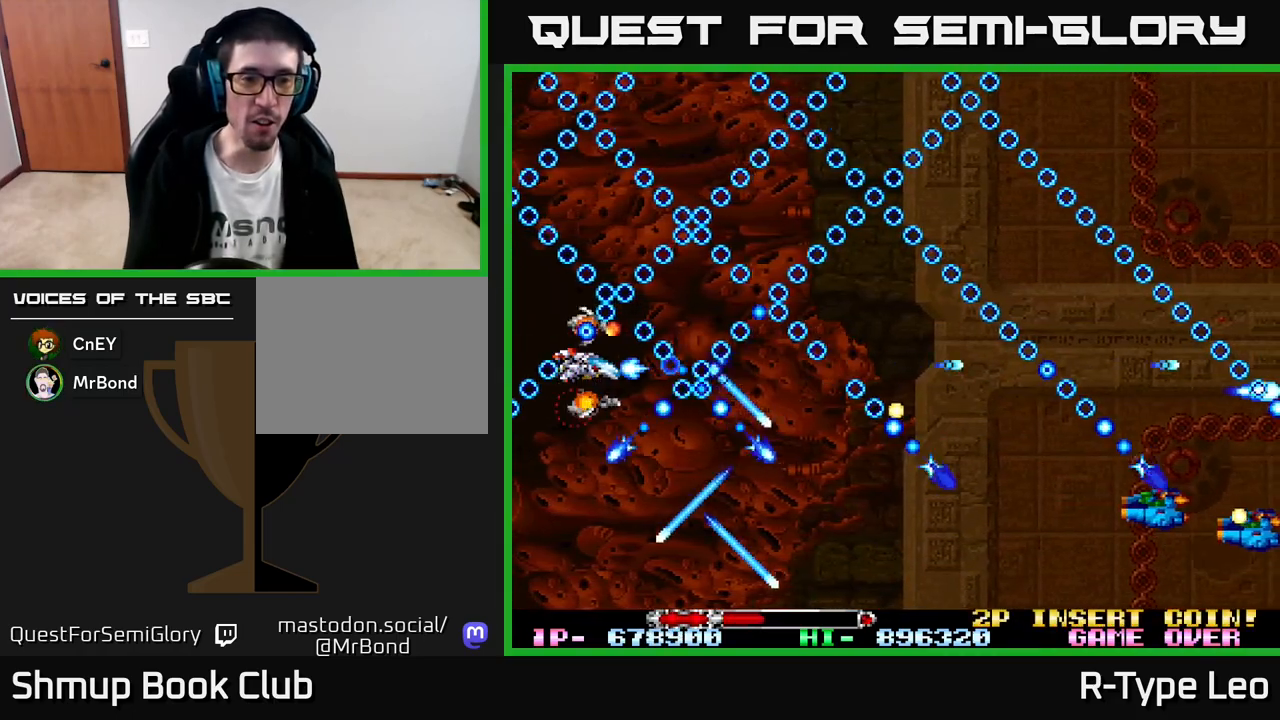
{"buttons": ["R2"], "left_stick": "center", "events": [[150, "DPAD_DOWN", "down"], [217, "DPAD_DOWN", "up"]]}
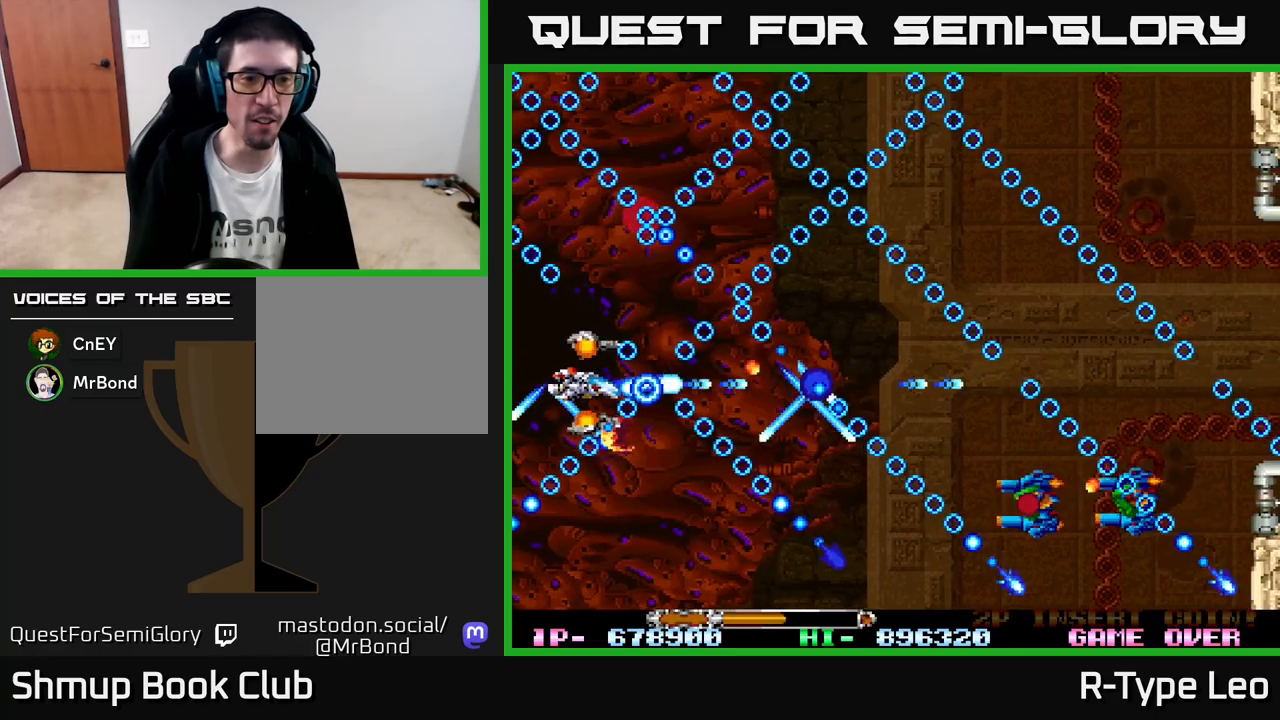
{"buttons": ["R2"], "left_stick": "center", "events": [[17, "DPAD_LEFT", "down"], [117, "DPAD_LEFT", "up"], [367, "DPAD_DOWN", "down"], [400, "DPAD_DOWN", "up"]]}
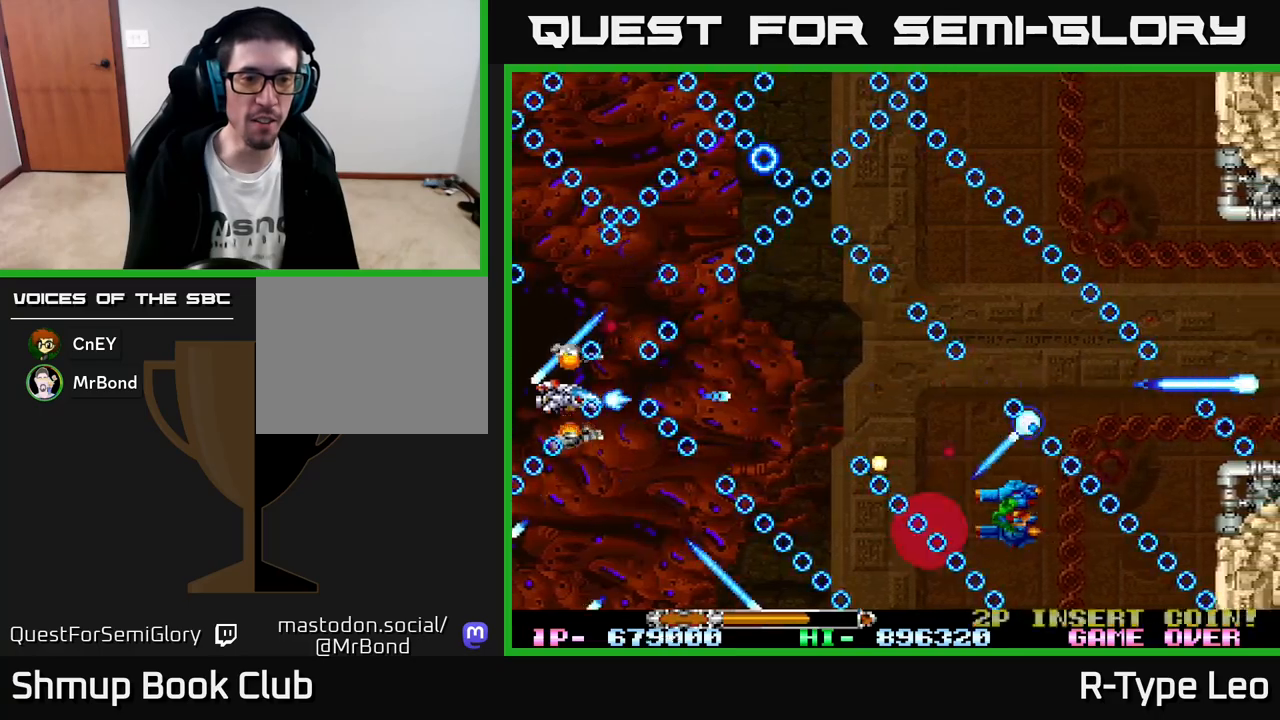
{"buttons": ["R2"], "left_stick": "center", "events": [[183, "DPAD_DOWN", "down"], [217, "DPAD_LEFT", "down"], [250, "DPAD_LEFT", "up"], [267, "DPAD_DOWN", "up"]]}
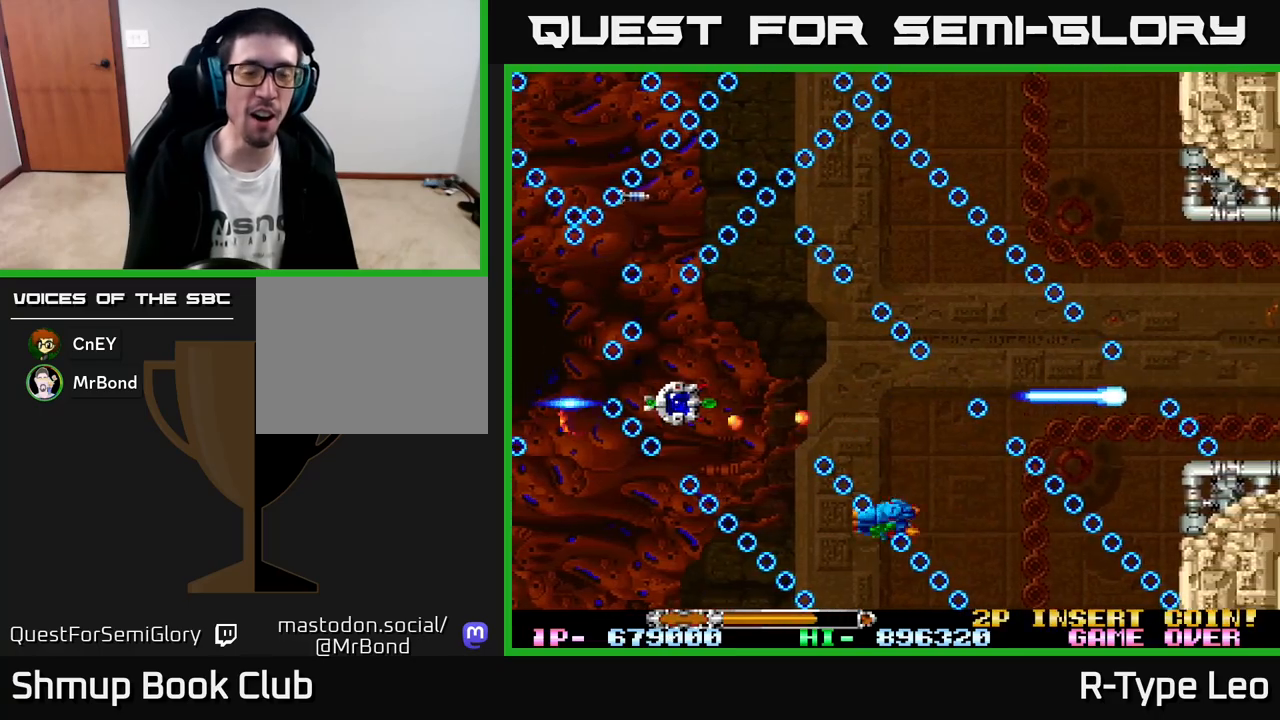
{"buttons": ["R2"], "left_stick": "center", "events": []}
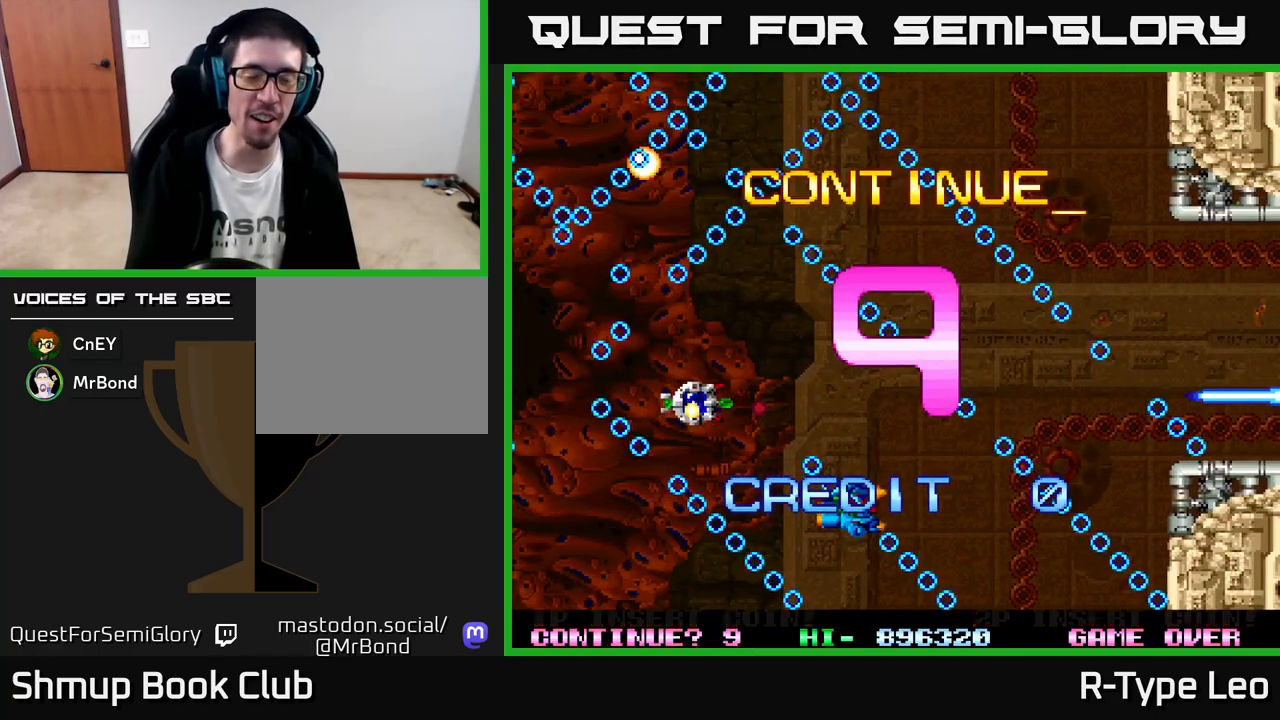
{"buttons": [], "left_stick": "center", "events": [[383, "R2", "up"]]}
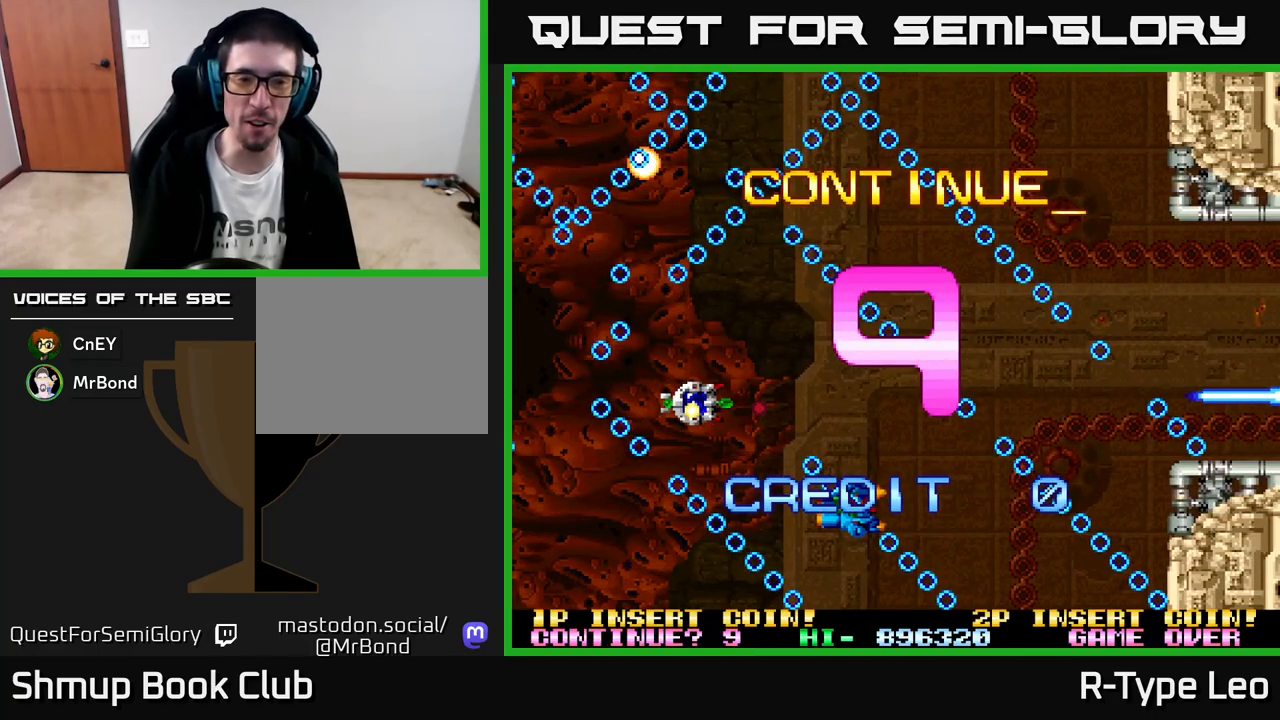
{"buttons": ["R2"], "left_stick": "center", "events": [[200, "R2", "down"]]}
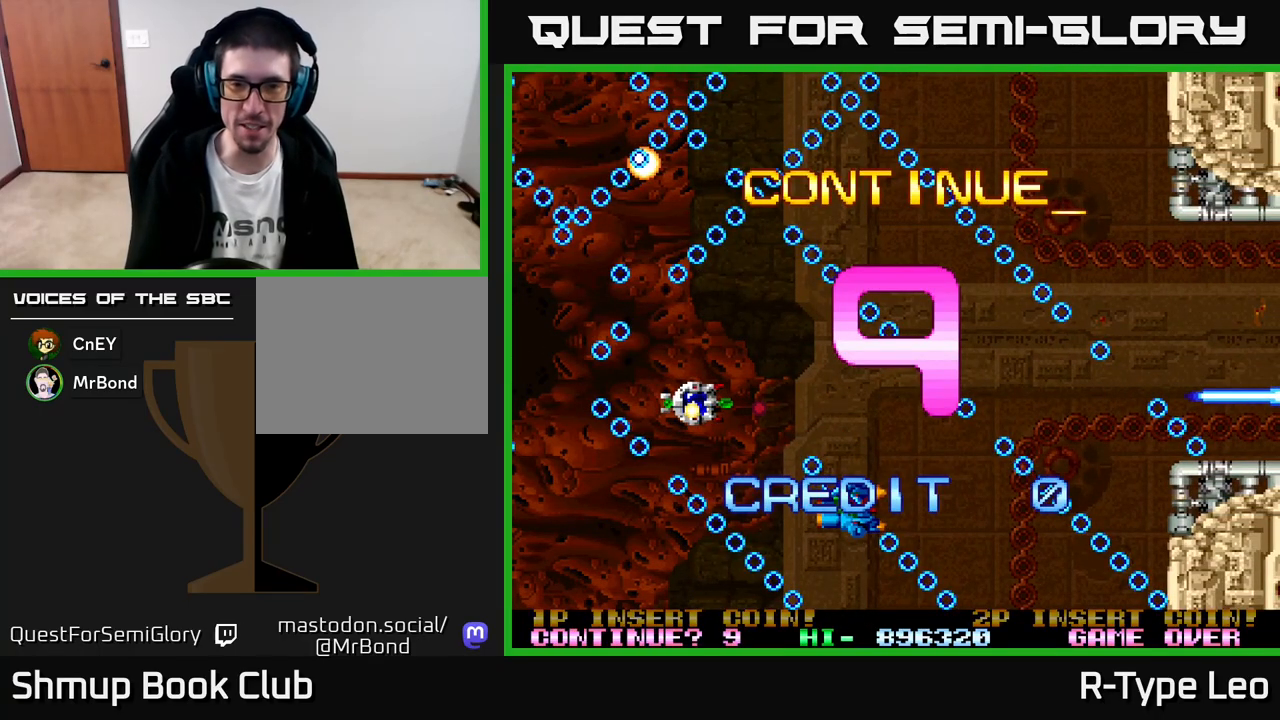
{"buttons": ["R2"], "left_stick": "center", "events": [[50, "R2", "up"], [117, "R2", "down"]]}
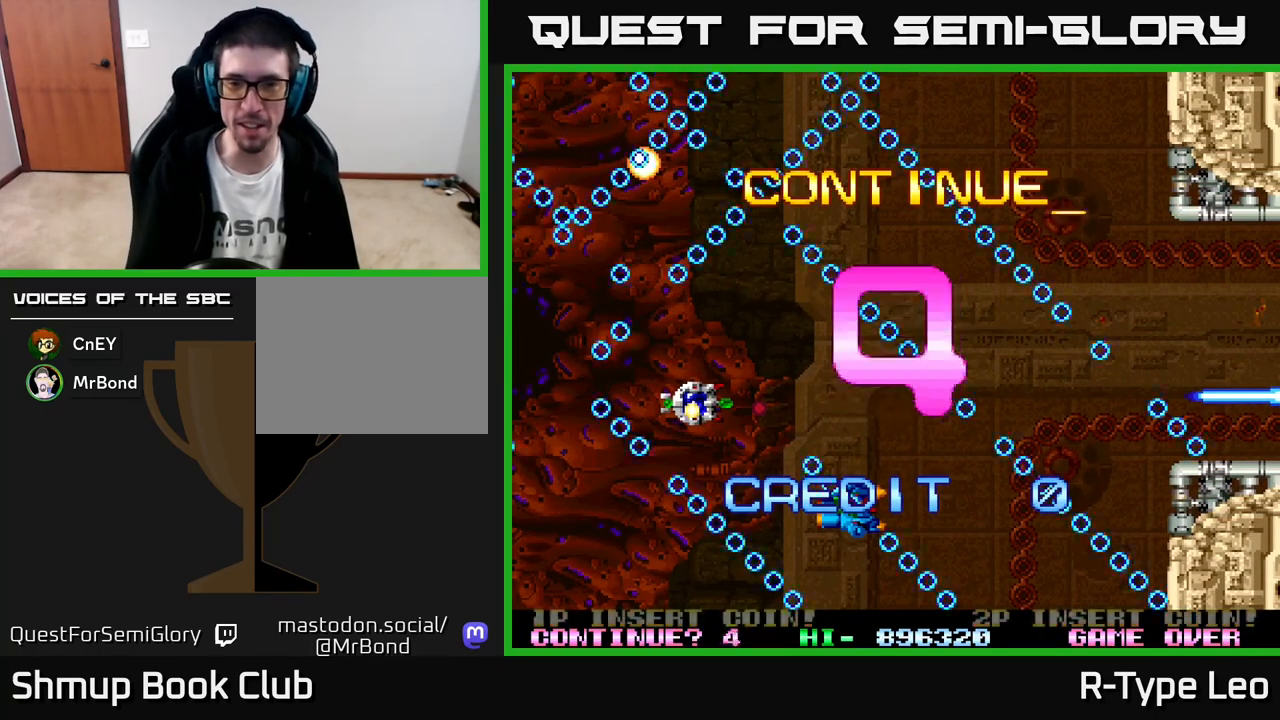
{"buttons": ["R2"], "left_stick": "center", "events": []}
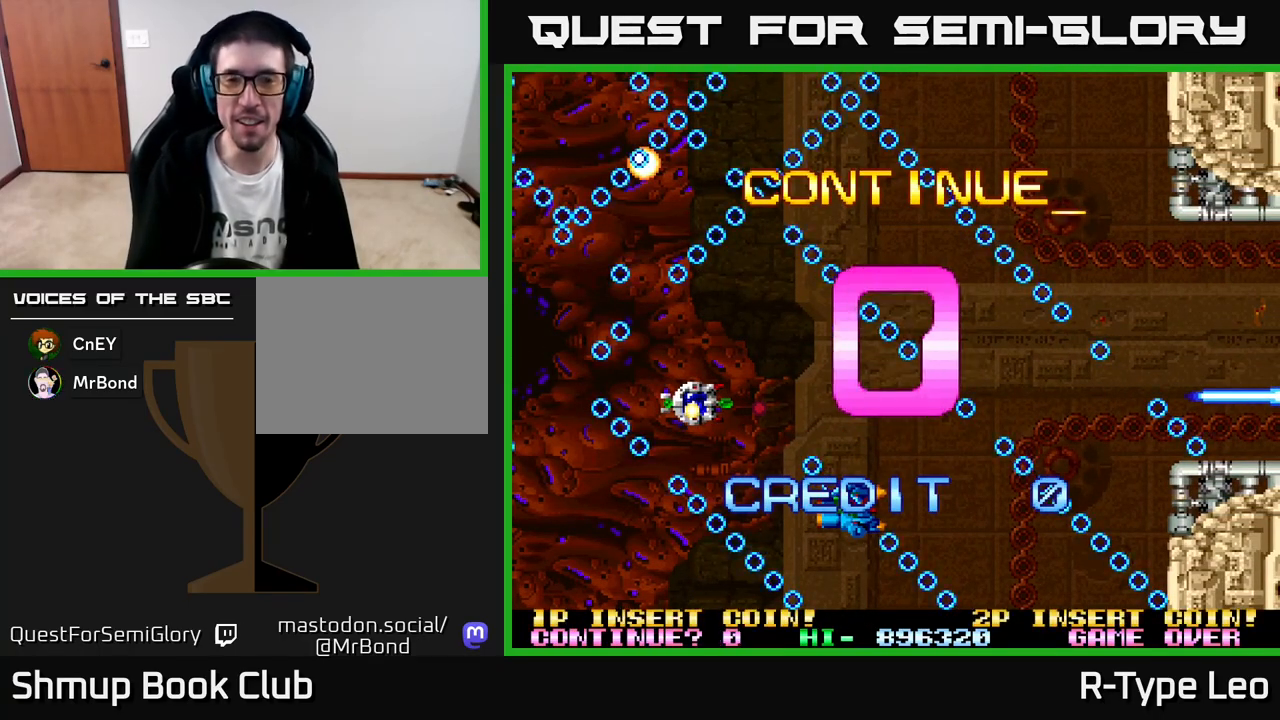
{"buttons": [], "left_stick": "center", "events": [[483, "R2", "up"]]}
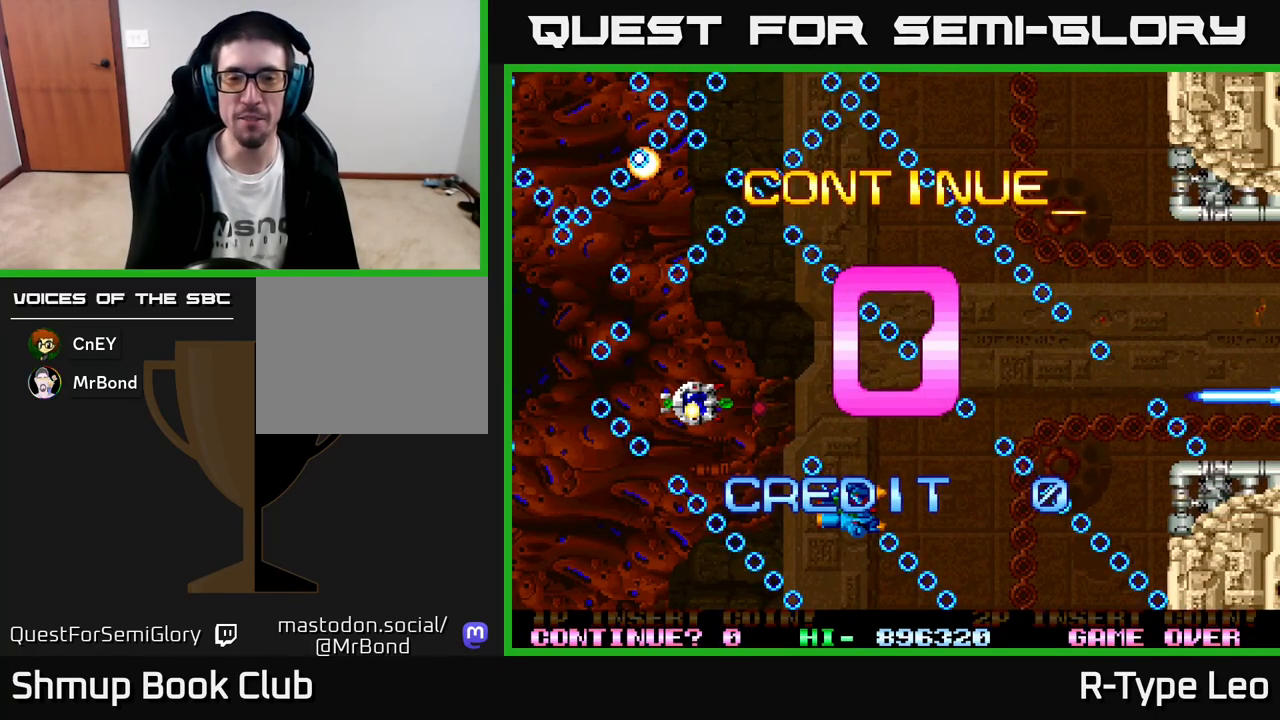
{"buttons": ["R2"], "left_stick": "center", "events": [[67, "R2", "down"]]}
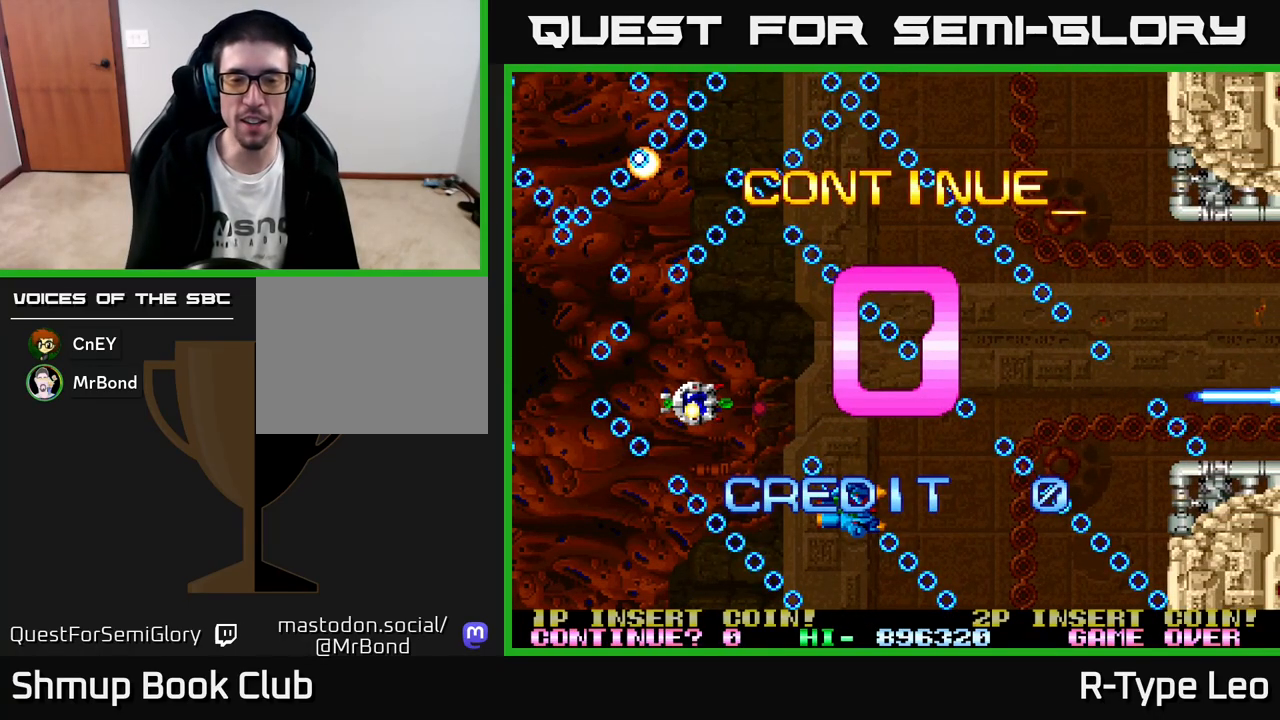
{"buttons": ["R2"], "left_stick": "center", "events": []}
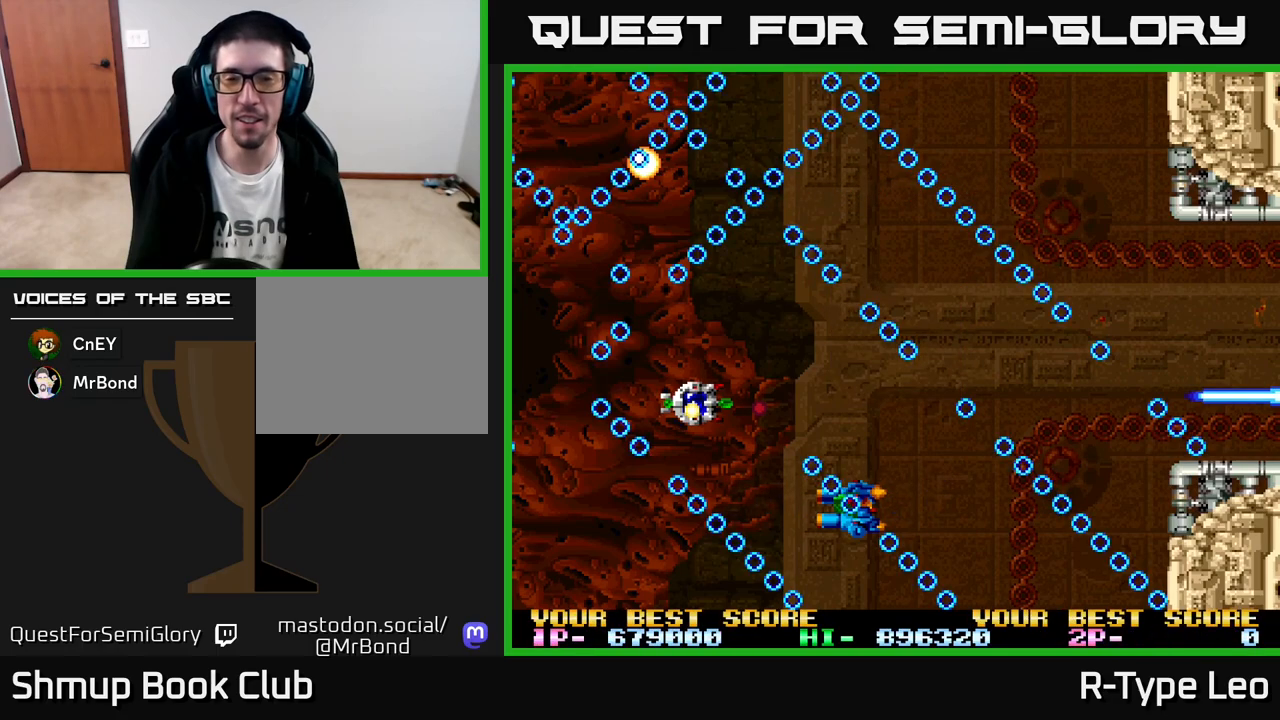
{"buttons": ["R2"], "left_stick": "center", "events": []}
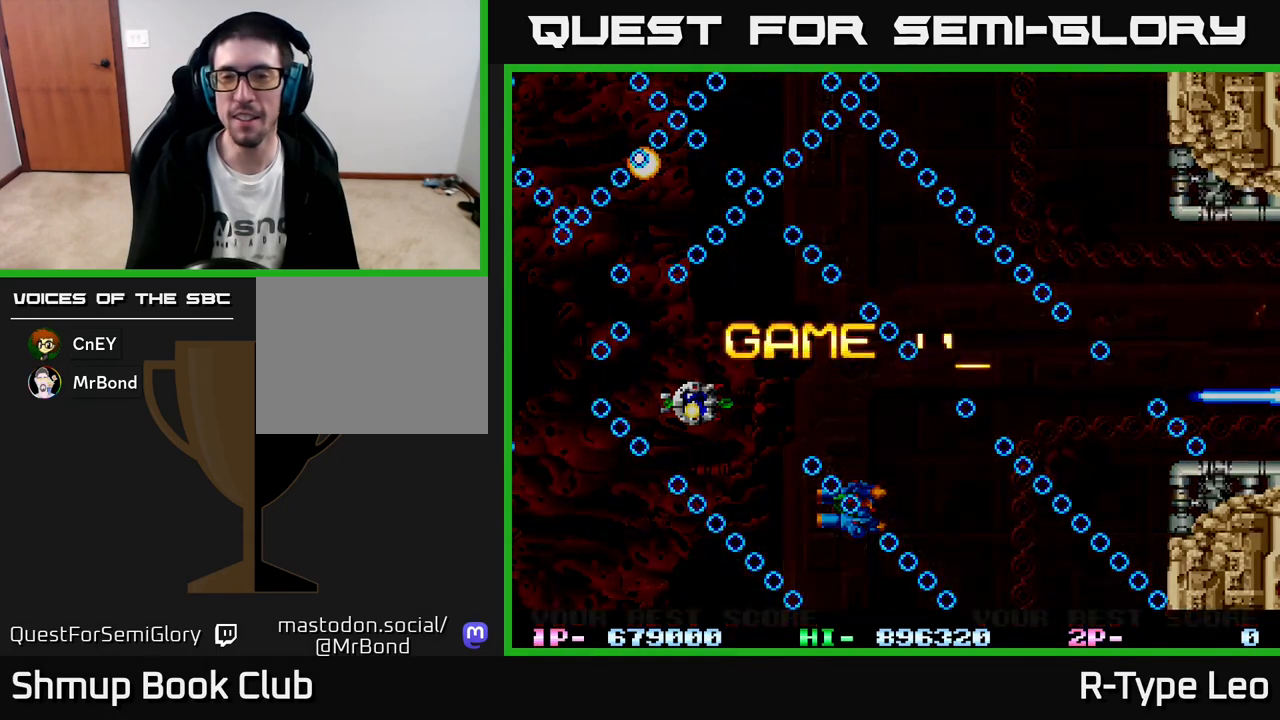
{"buttons": ["R2"], "left_stick": "center", "events": []}
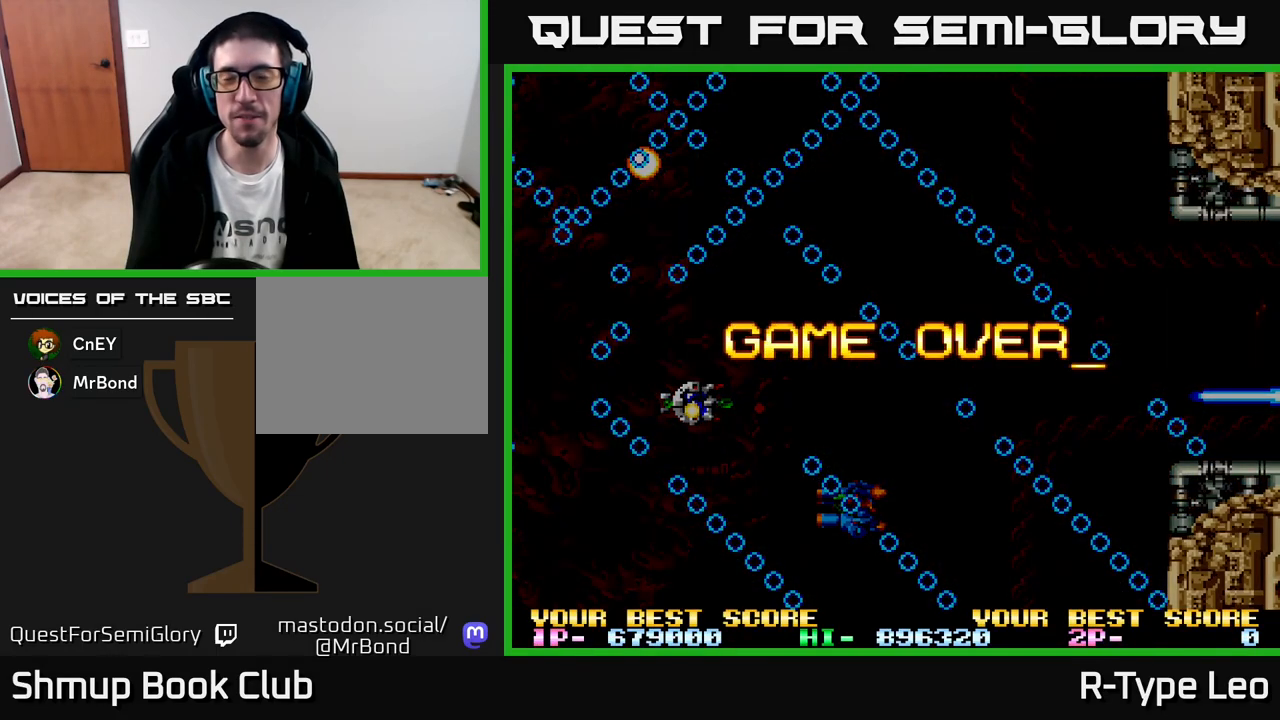
{"buttons": ["R2"], "left_stick": "center", "events": []}
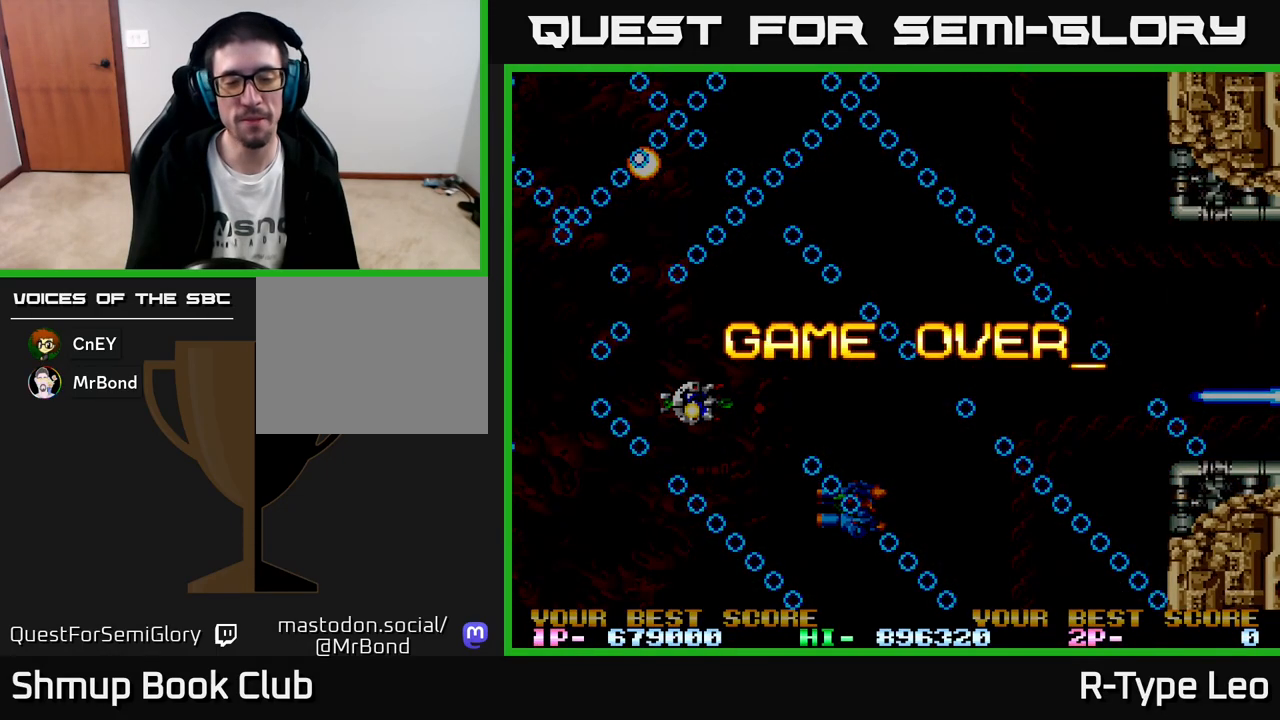
{"buttons": ["R2"], "left_stick": "center", "events": []}
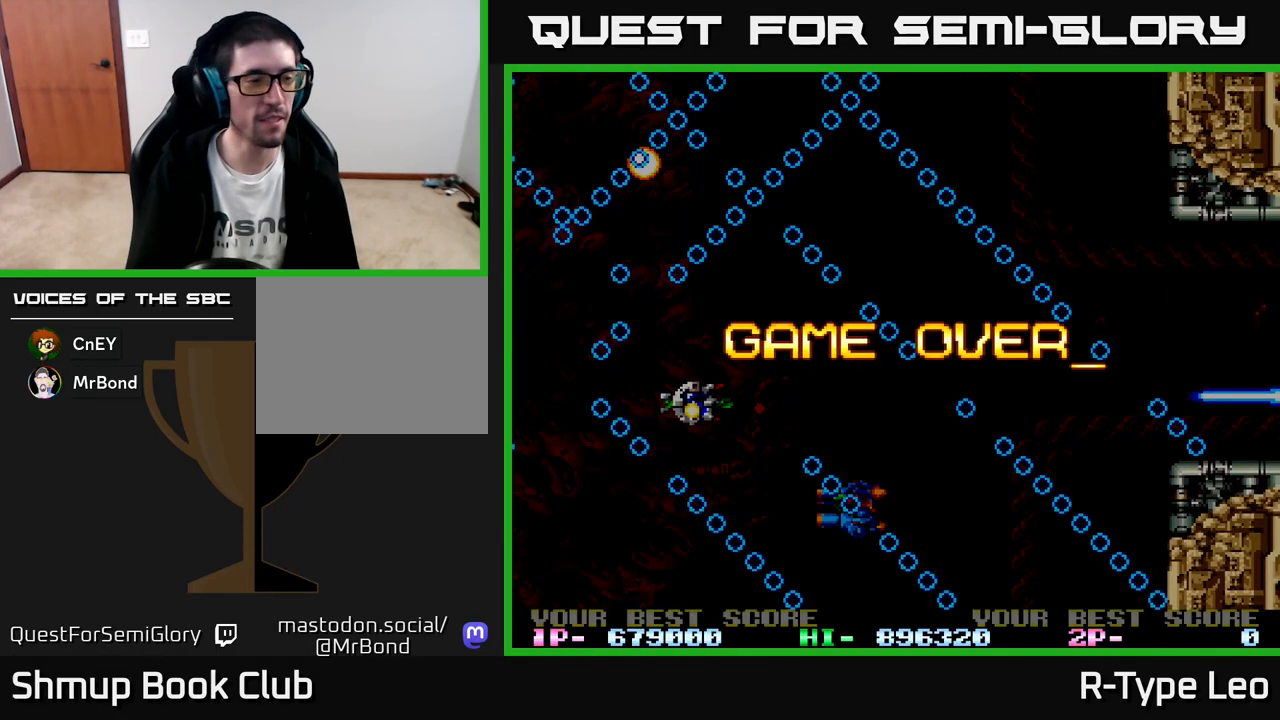
{"buttons": ["R2"], "left_stick": "center", "events": []}
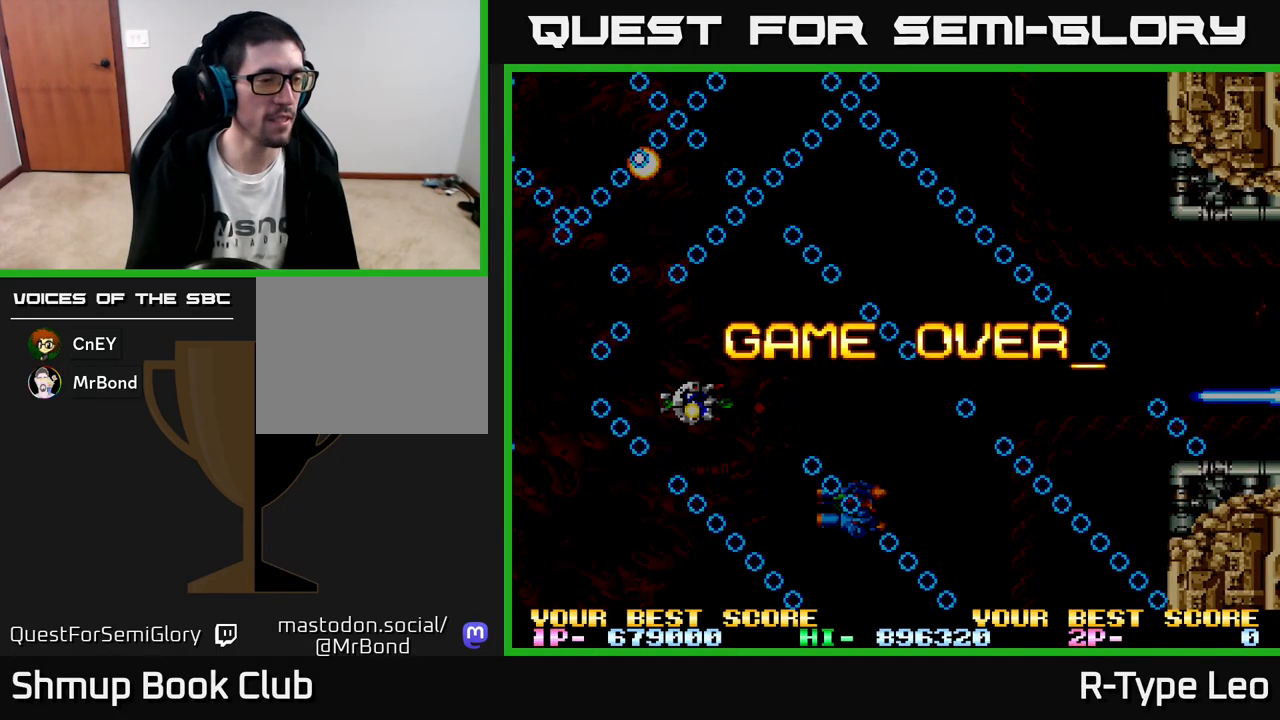
{"buttons": ["R2"], "left_stick": "center", "events": [[233, "R2", "up"], [317, "R2", "down"]]}
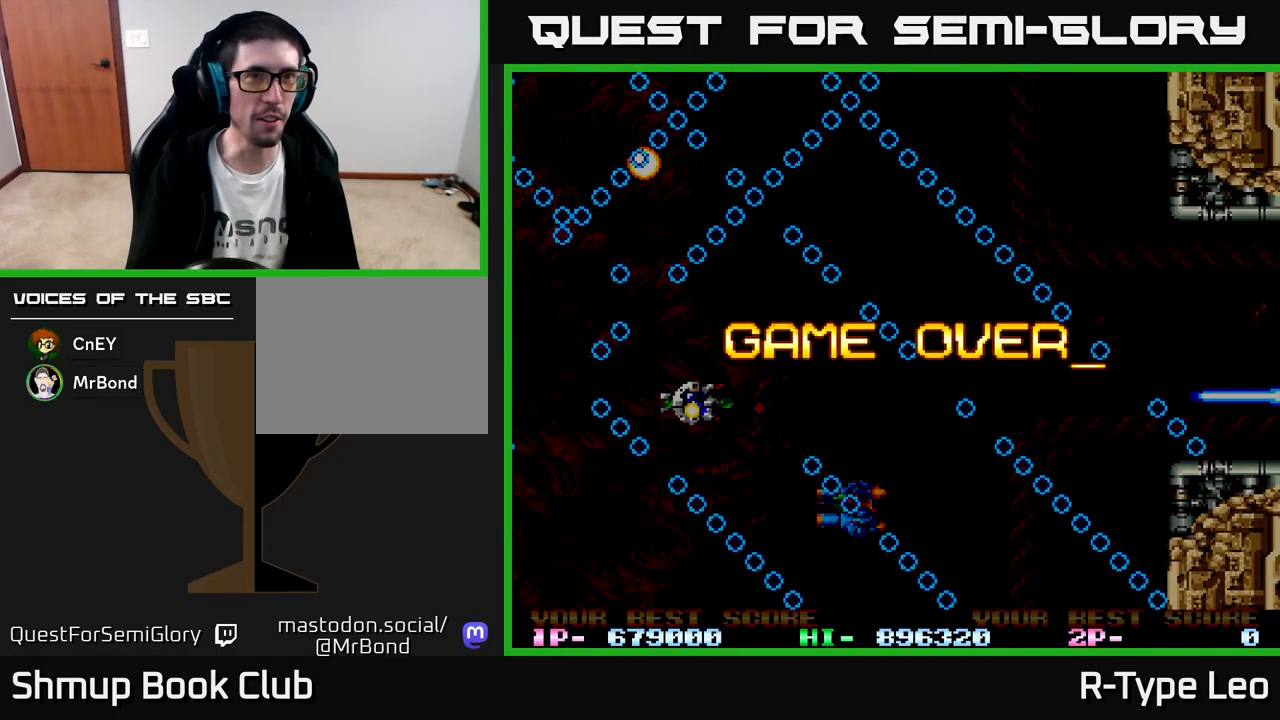
{"buttons": ["R2"], "left_stick": "center", "events": []}
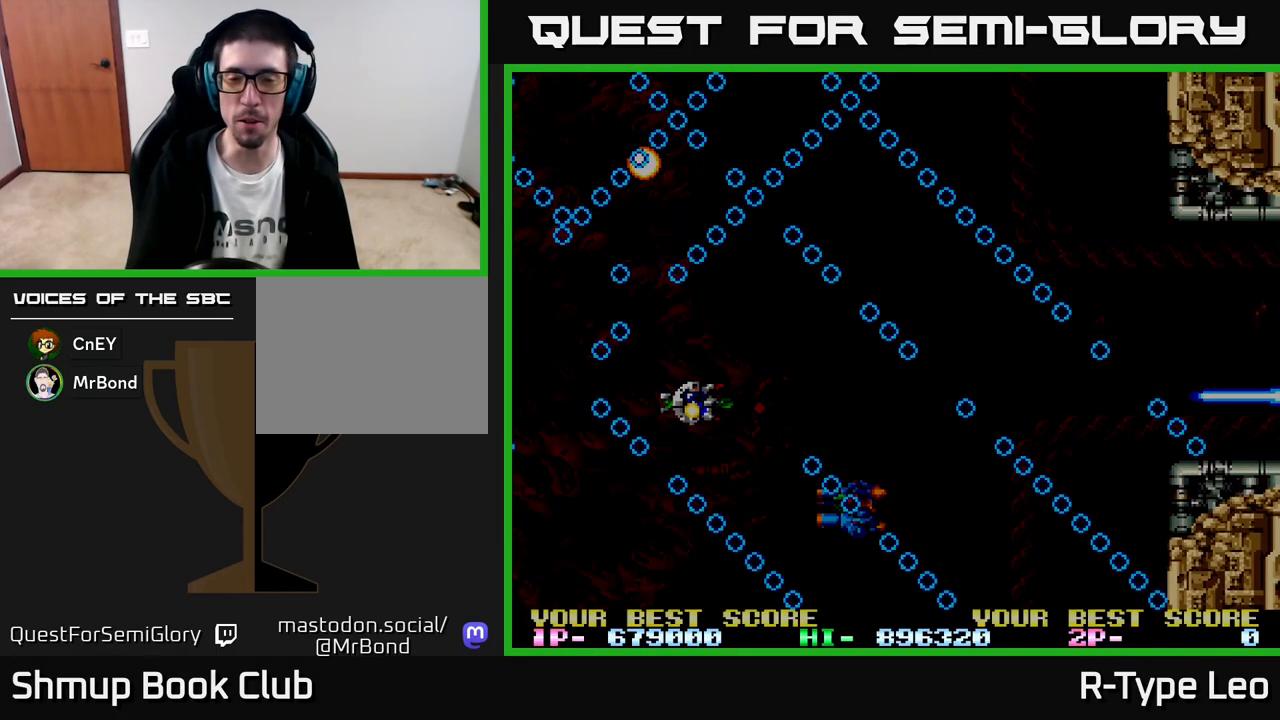
{"buttons": ["R2"], "left_stick": "center", "events": [[317, "R2", "up"], [417, "R2", "down"]]}
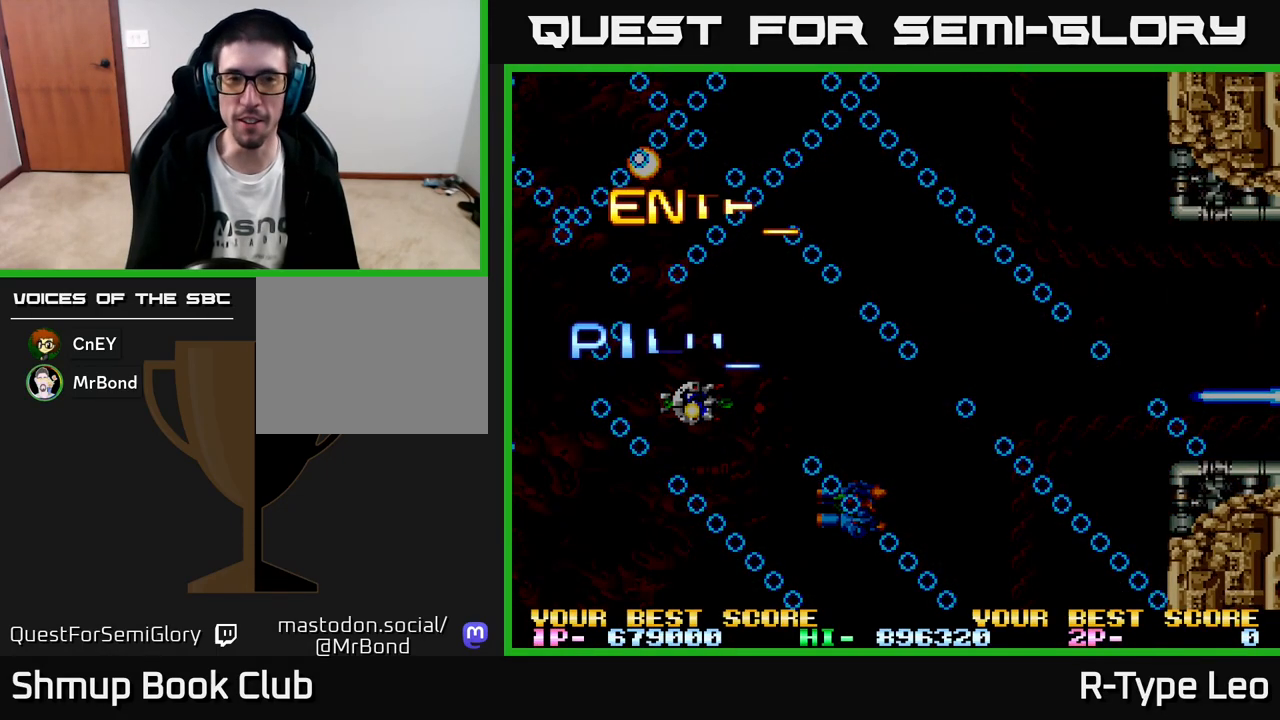
{"buttons": ["R2"], "left_stick": "center", "events": []}